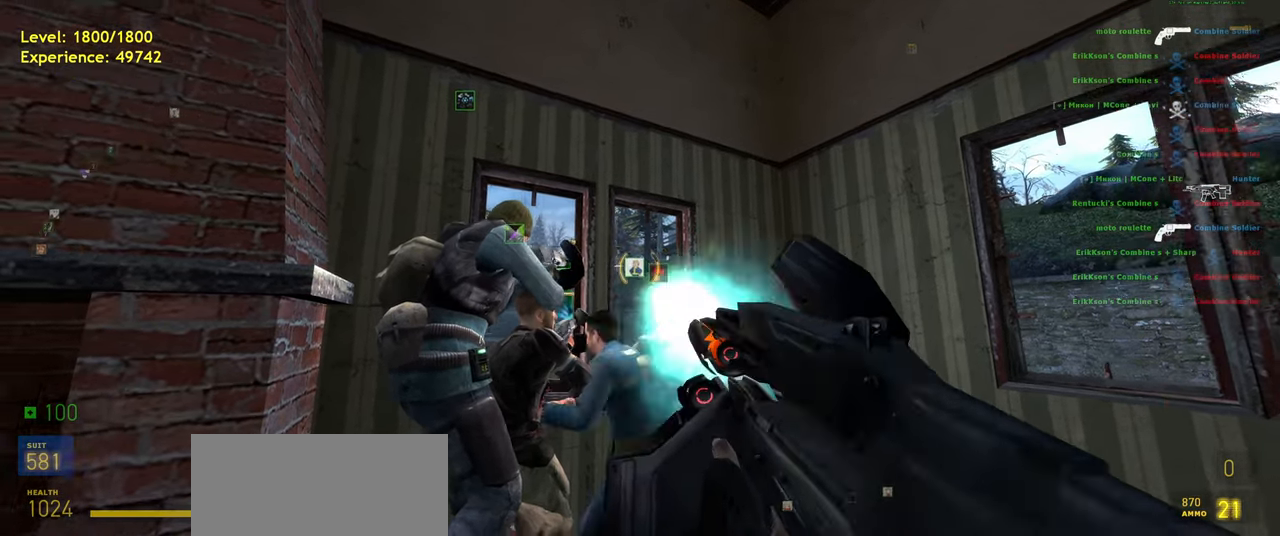
Gameplay with keyboard and mouse; each line is a JSON object with the keys and mouse buttons held at the frame after it. "events" lists presses ("down") and releases ("up") of "a", "ctrl", "d", "e", "f", "q", "r", "s", "shift", "space", "tab", "w", "mouse_left", "mouse_wheel", "mouse_right", "mouse_mb4" and "mouse_mb5" between this image and that frame as [ms after this image, input, new state], when the widget could be followed in between. "mouse_left", "mouse_wheel", "mouse_right", "mouse_mb4", "mouse_mb5" = the "left", "wheel", "right", "mb4", "mb5" buttons of the "mouse" list. No other keys are recorded. "wheel" means that the mouse wheel is clicked or scrolled. Mouse movement is not recorded.
{"keys": [], "mouse": ["left"], "events": [[20, "d", "up"], [20, "mouse_left", "up"], [140, "mouse_left", "down"], [280, "space", "down"], [320, "mouse_left", "up"], [380, "space", "up"], [440, "mouse_left", "down"]]}
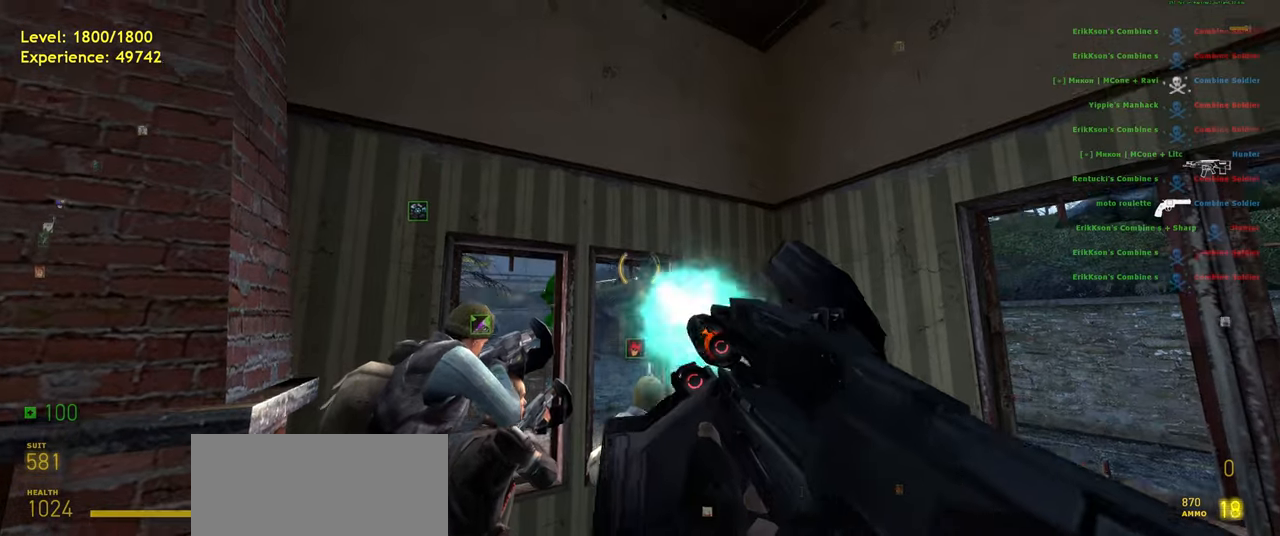
{"keys": [], "mouse": ["left"], "events": [[140, "mouse_left", "up"], [280, "space", "down"], [340, "mouse_left", "down"], [420, "space", "up"]]}
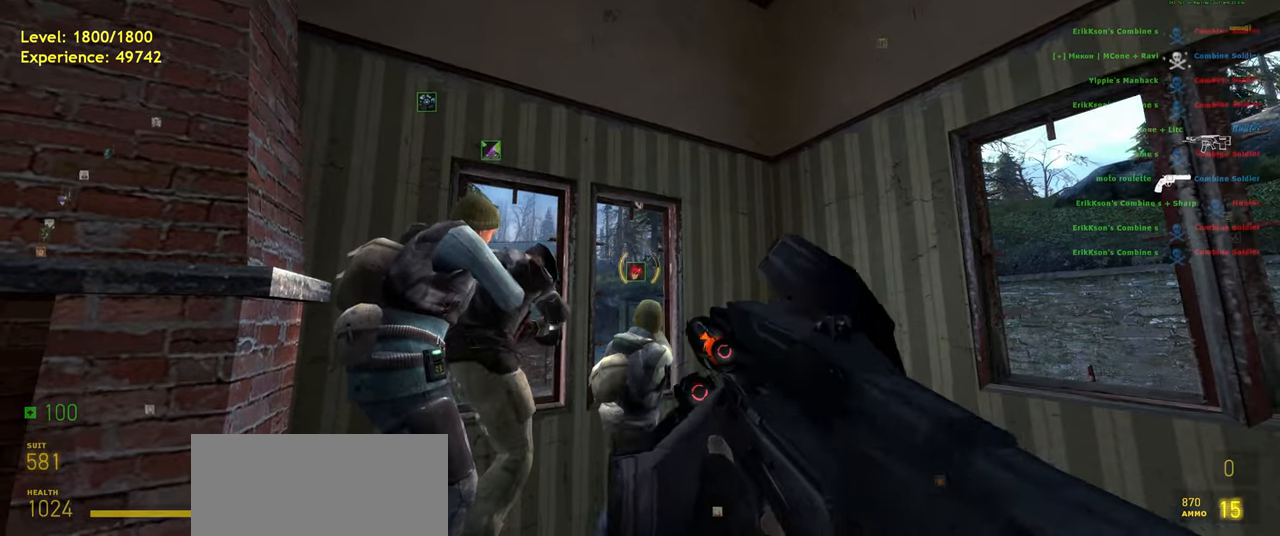
{"keys": [], "mouse": ["left"], "events": [[40, "mouse_left", "up"], [200, "mouse_left", "down"], [360, "mouse_left", "up"], [480, "mouse_left", "down"]]}
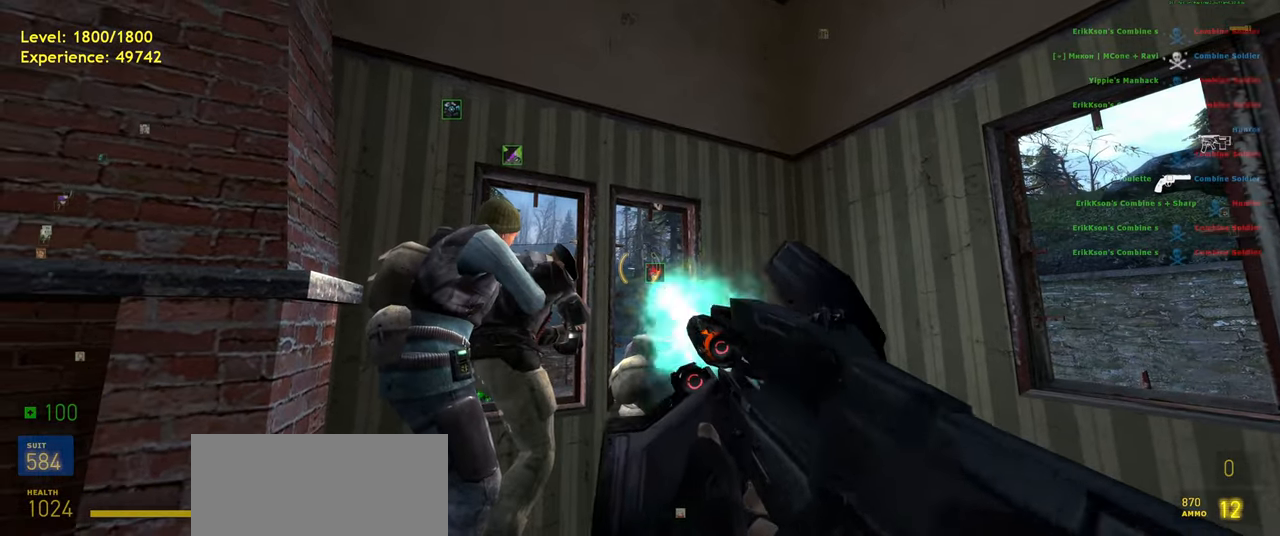
{"keys": [], "mouse": ["left"], "events": [[160, "mouse_left", "up"], [440, "mouse_left", "down"]]}
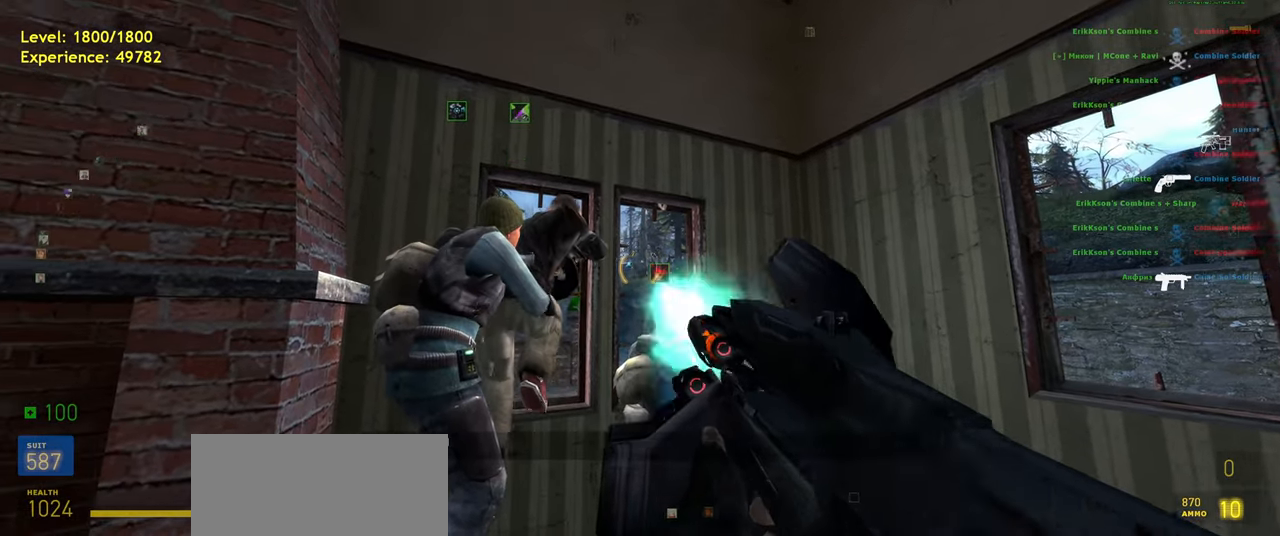
{"keys": [], "mouse": ["left"], "events": [[120, "mouse_left", "up"], [220, "mouse_left", "down"], [320, "d", "down"], [360, "d", "up"], [380, "mouse_left", "up"], [480, "mouse_left", "down"]]}
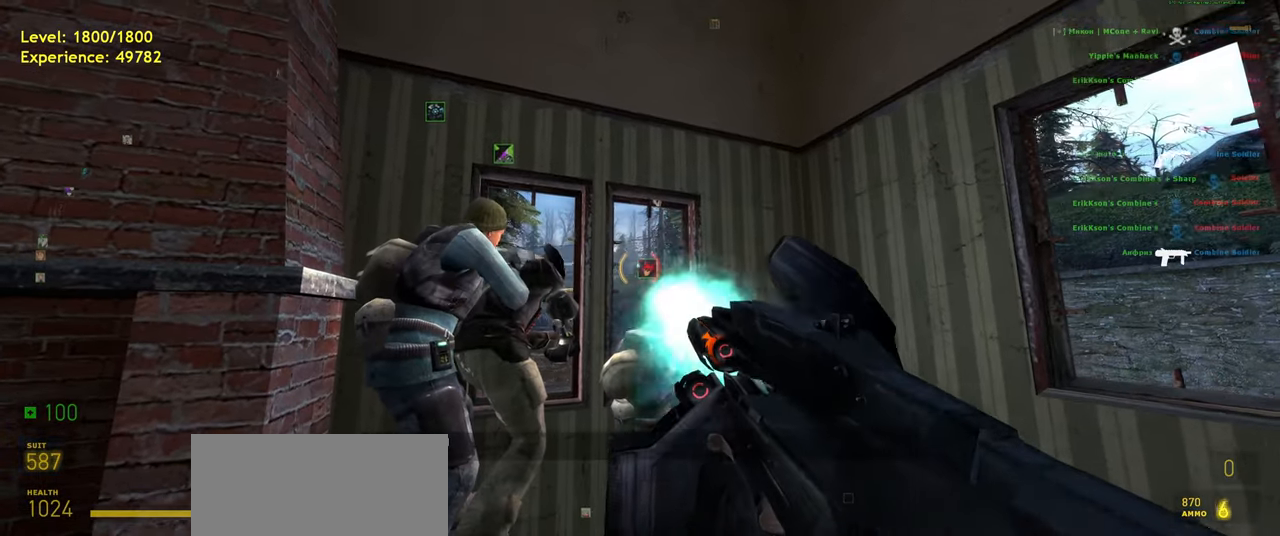
{"keys": [], "mouse": ["left"], "events": [[140, "mouse_left", "up"], [220, "mouse_left", "down"], [380, "mouse_left", "up"], [500, "mouse_left", "down"]]}
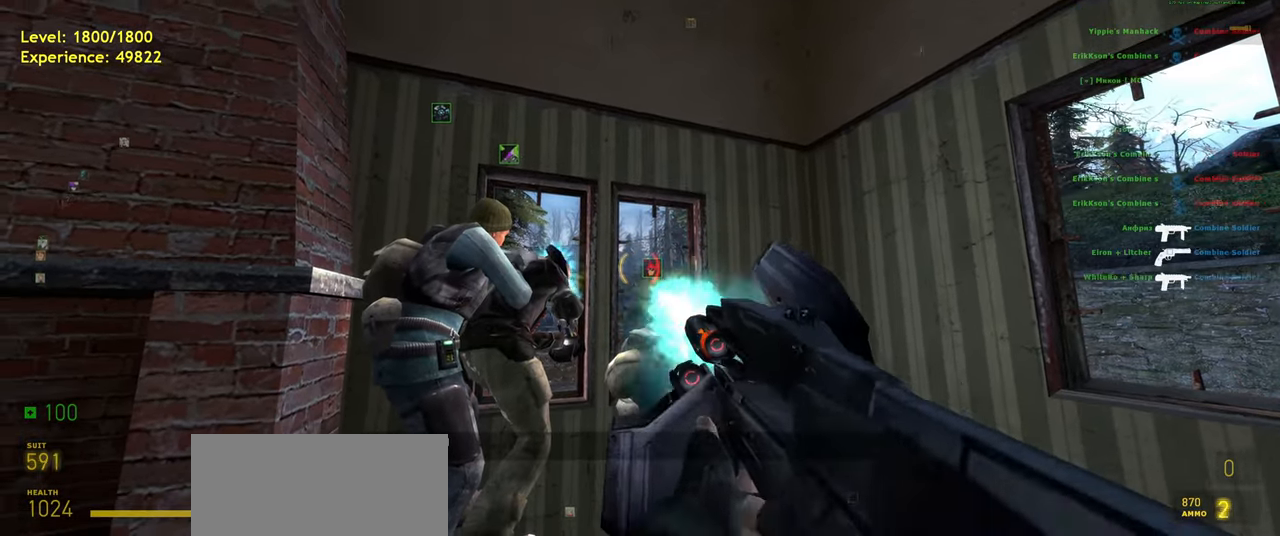
{"keys": [], "mouse": [], "events": [[140, "mouse_left", "up"], [280, "r", "down"], [360, "r", "up"]]}
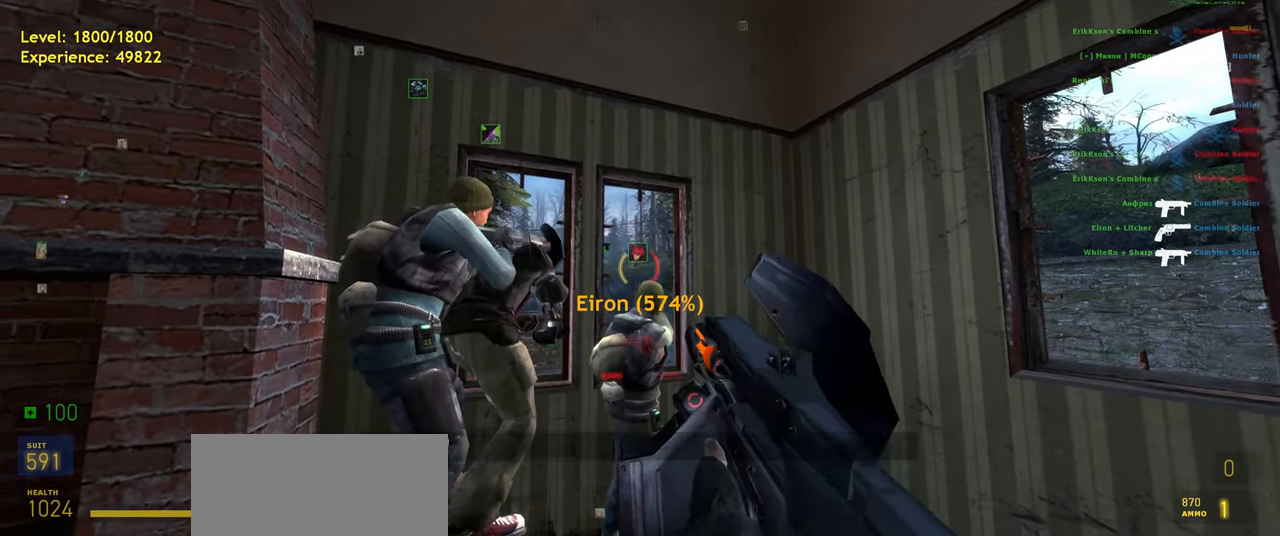
{"keys": [], "mouse": [], "events": []}
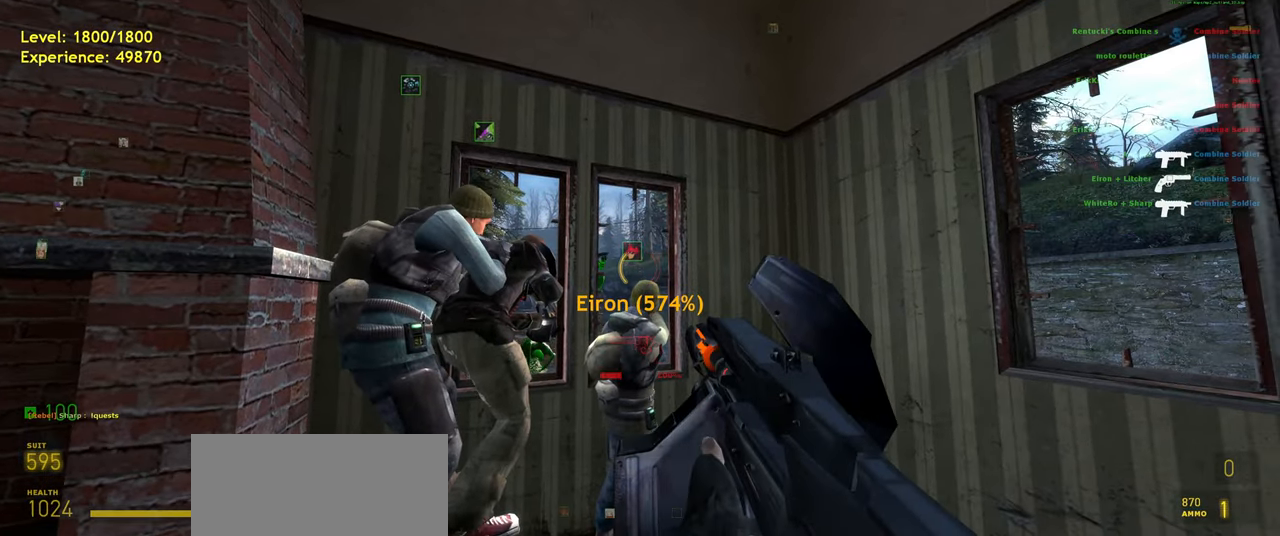
{"keys": [], "mouse": [], "events": [[220, "space", "down"], [300, "w", "down"], [360, "space", "up"], [460, "w", "up"]]}
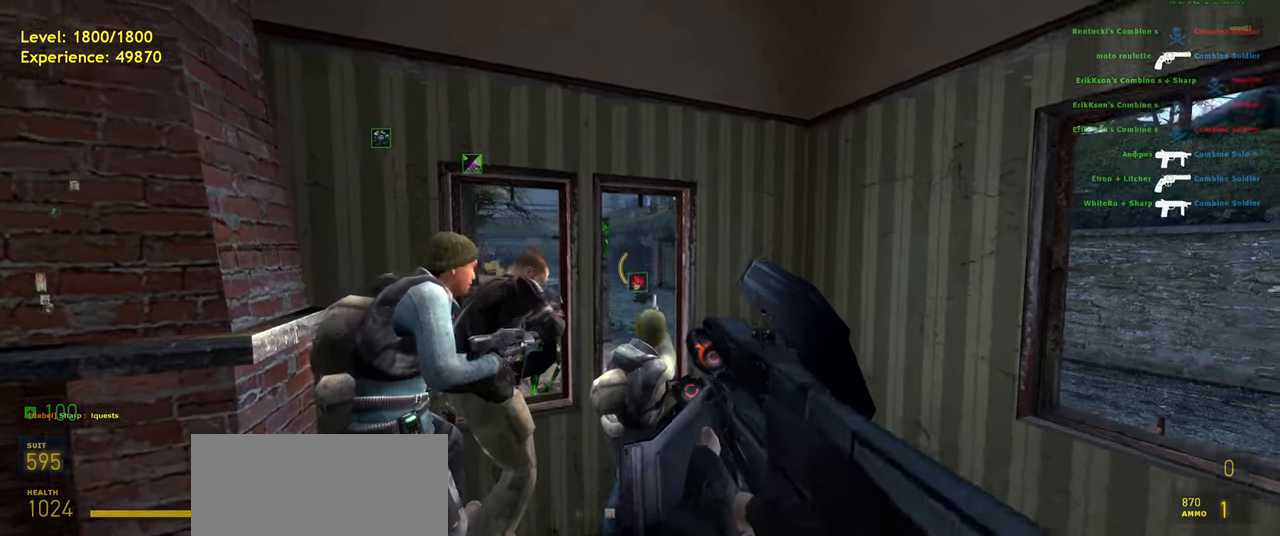
{"keys": [], "mouse": [], "events": [[20, "d", "down"], [80, "d", "up"]]}
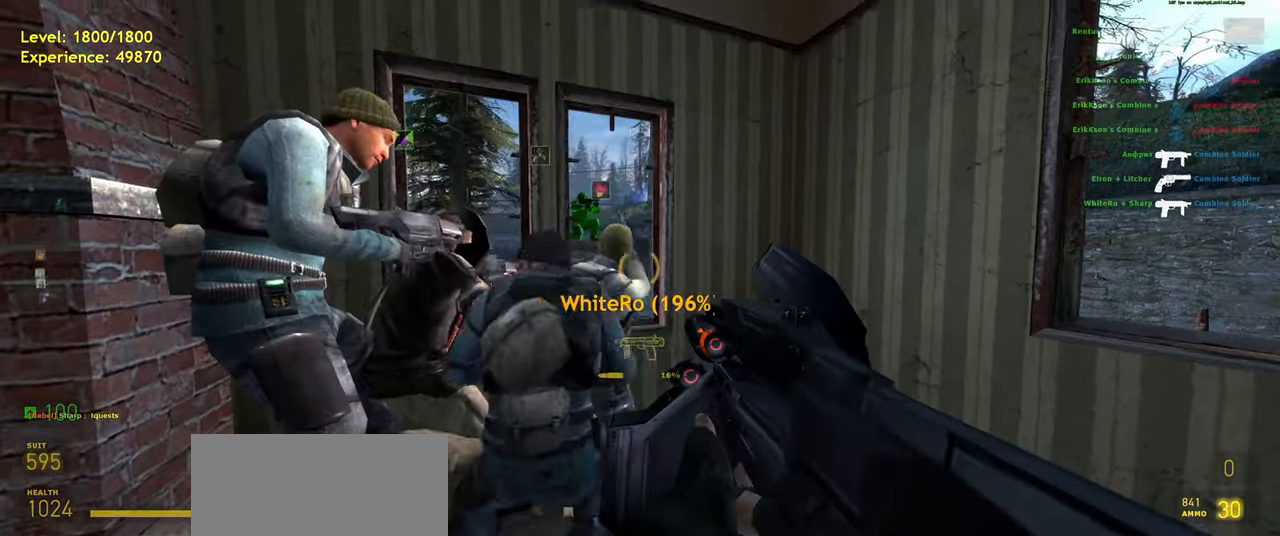
{"keys": [], "mouse": [], "events": [[20, "space", "down"], [120, "space", "up"], [300, "a", "down"], [380, "a", "up"]]}
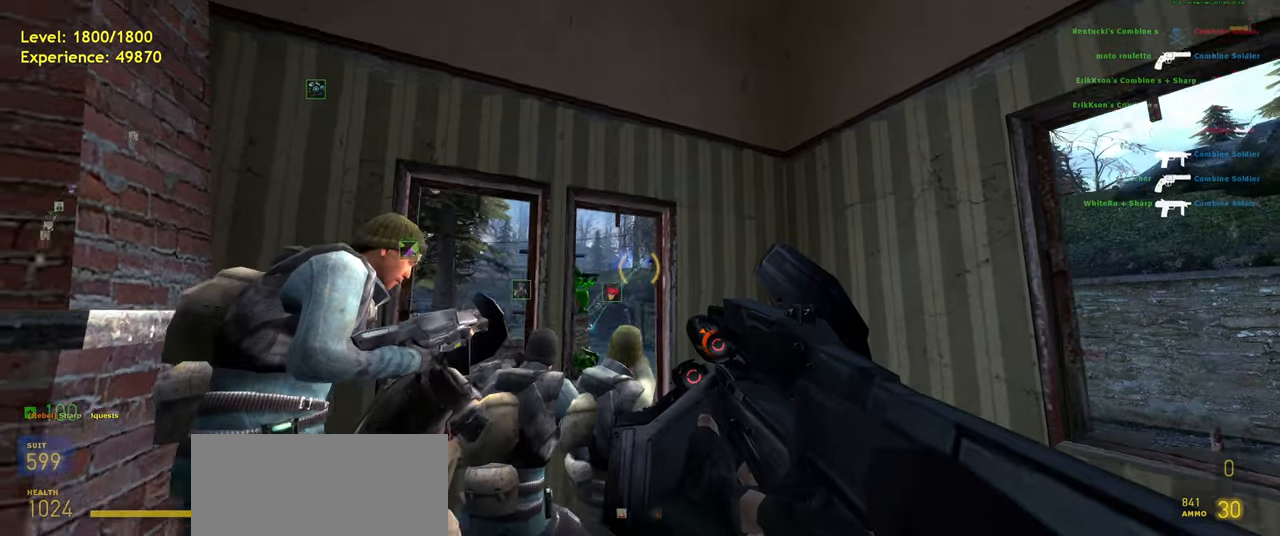
{"keys": [], "mouse": [], "events": [[220, "a", "down"], [260, "a", "up"]]}
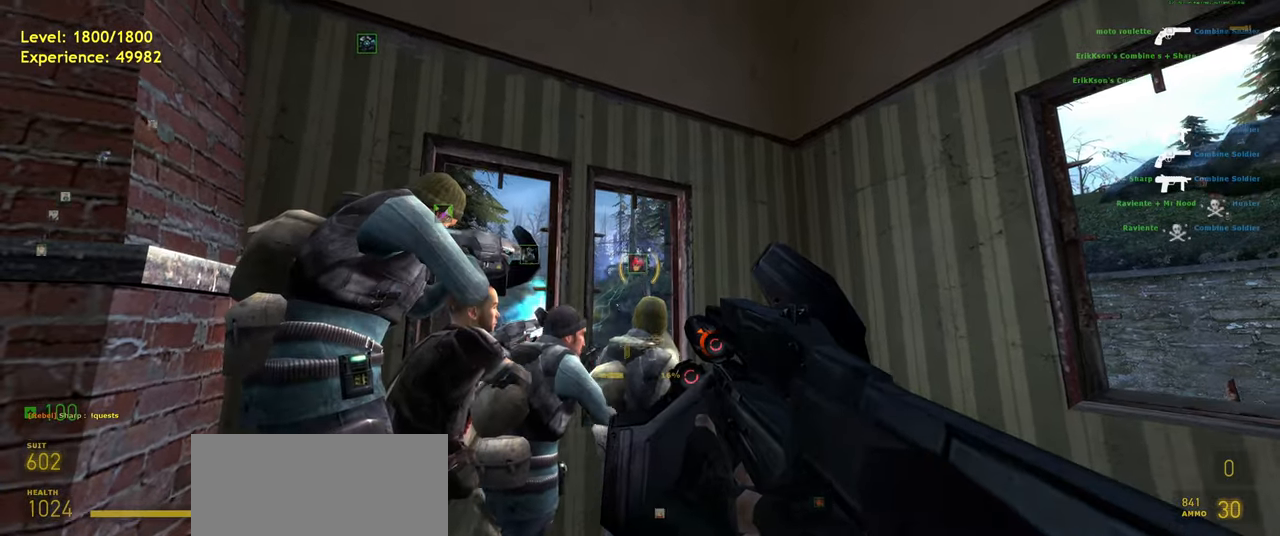
{"keys": [], "mouse": ["left"], "events": [[160, "mouse_left", "down"], [300, "mouse_left", "up"], [420, "mouse_left", "down"]]}
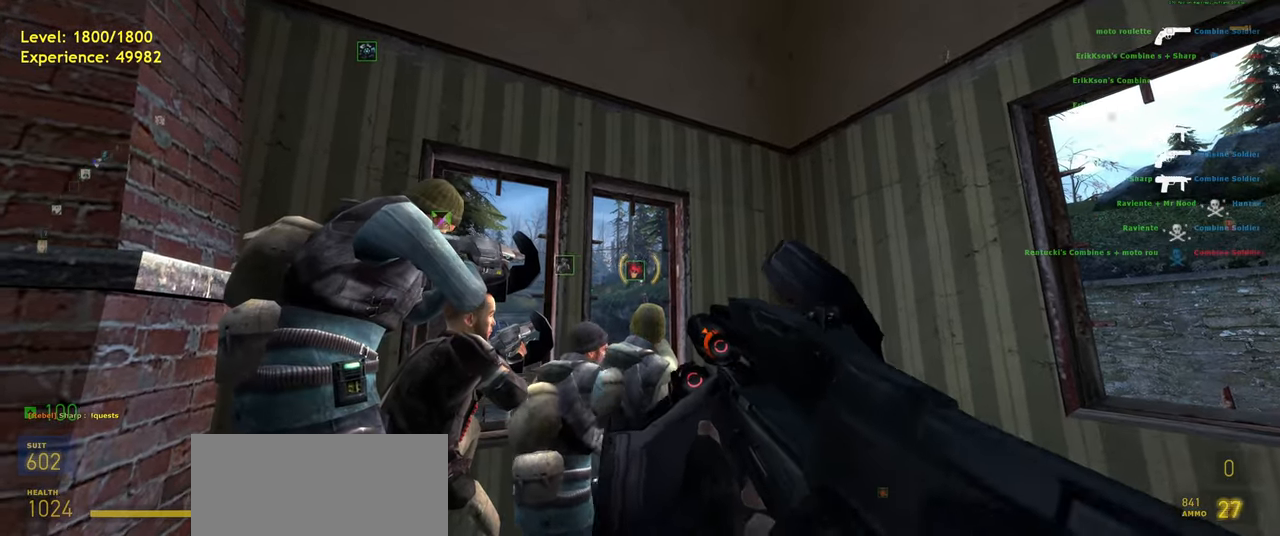
{"keys": [], "mouse": [], "events": [[80, "mouse_left", "up"]]}
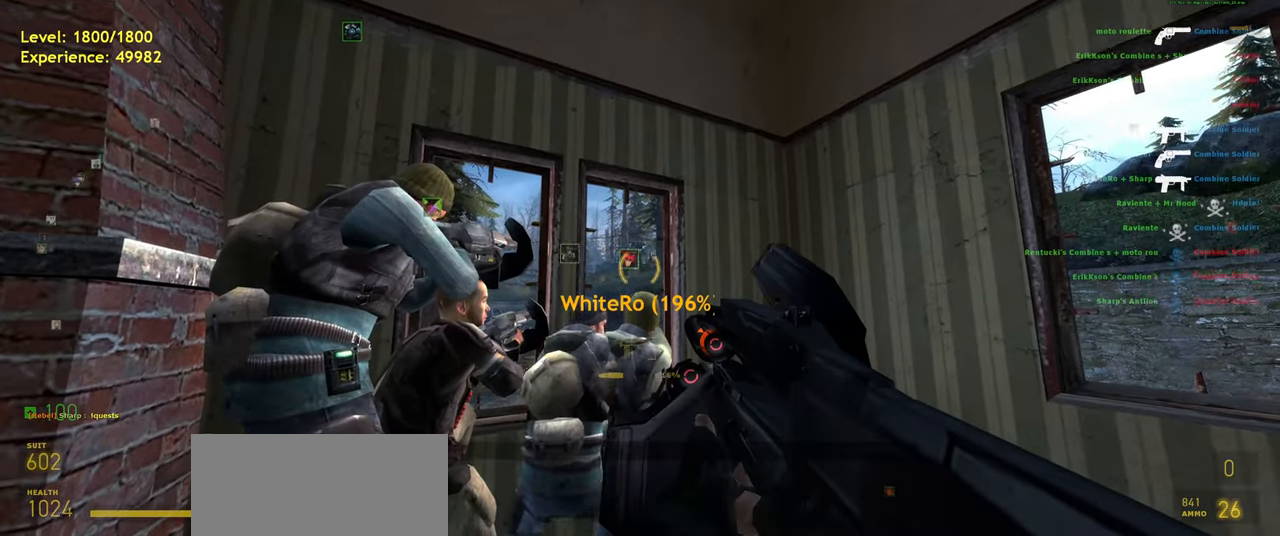
{"keys": [], "mouse": [], "events": []}
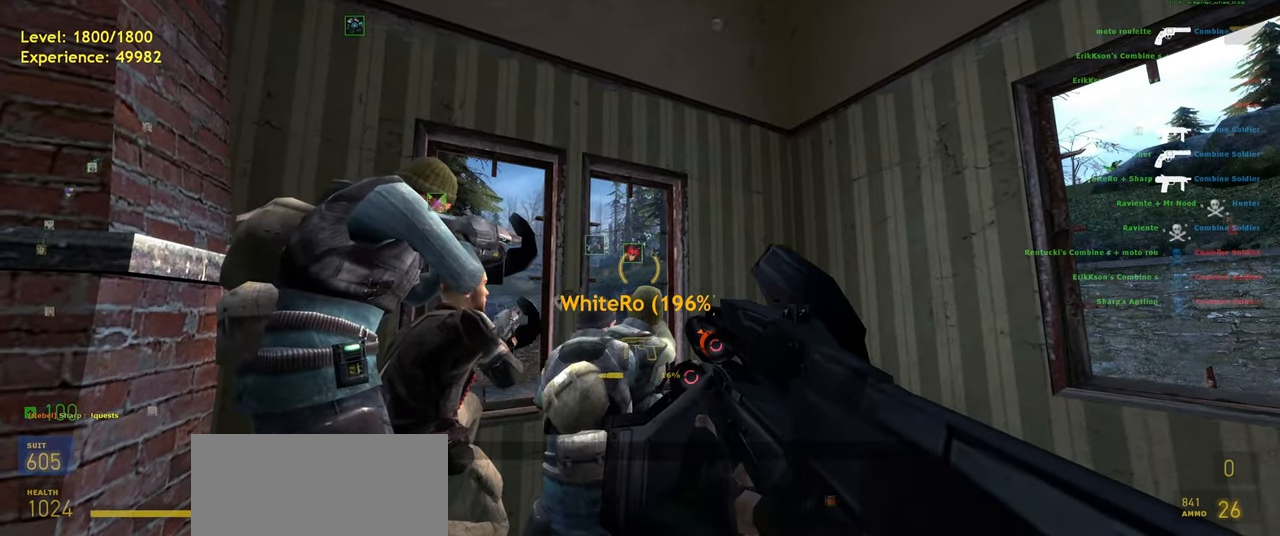
{"keys": [], "mouse": [], "events": []}
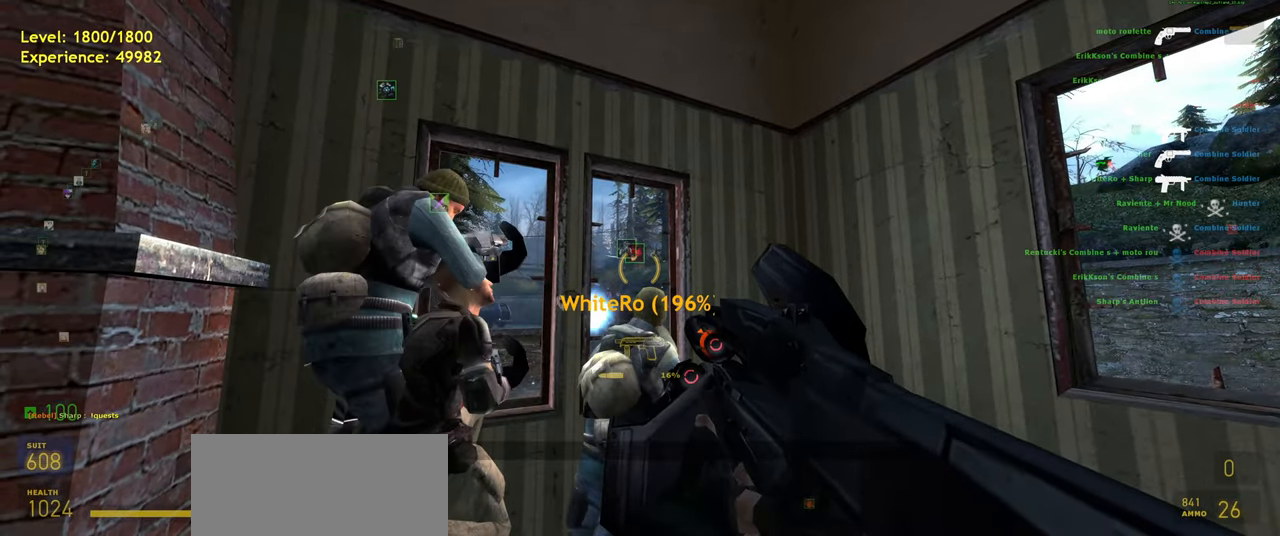
{"keys": [], "mouse": [], "events": [[20, "mouse_mb4", "down"], [200, "mouse_mb4", "up"]]}
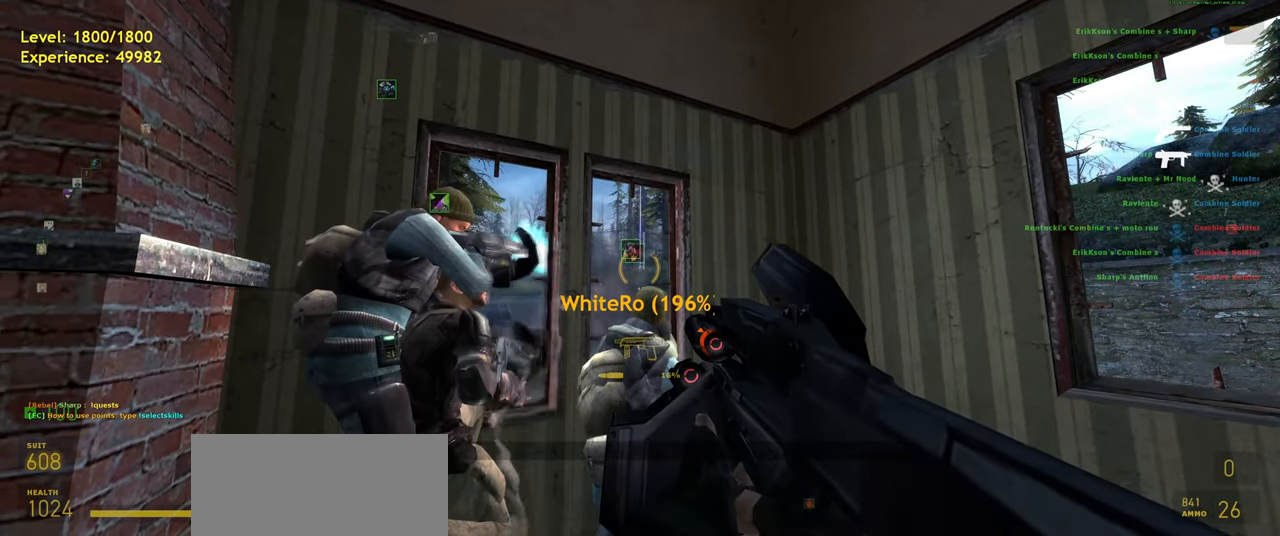
{"keys": ["w"], "mouse": [], "events": [[100, "s", "down"], [200, "a", "down"], [260, "s", "up"], [300, "a", "up"], [460, "w", "down"]]}
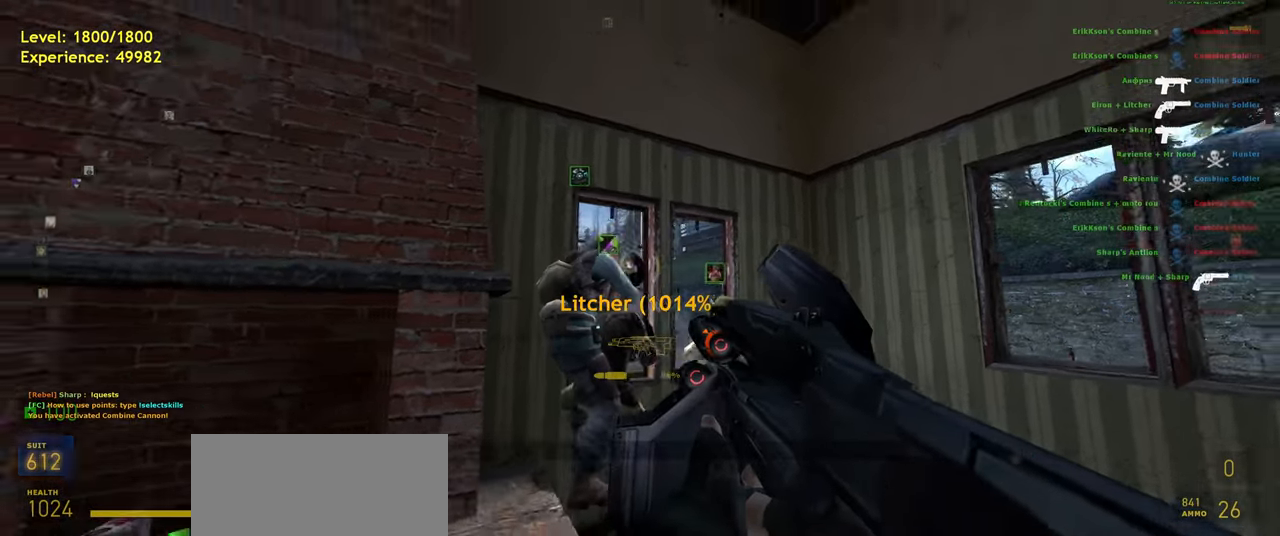
{"keys": ["a"], "mouse": [], "events": [[40, "d", "down"], [120, "w", "up"], [140, "d", "up"], [340, "d", "down"], [400, "d", "up"], [500, "a", "down"]]}
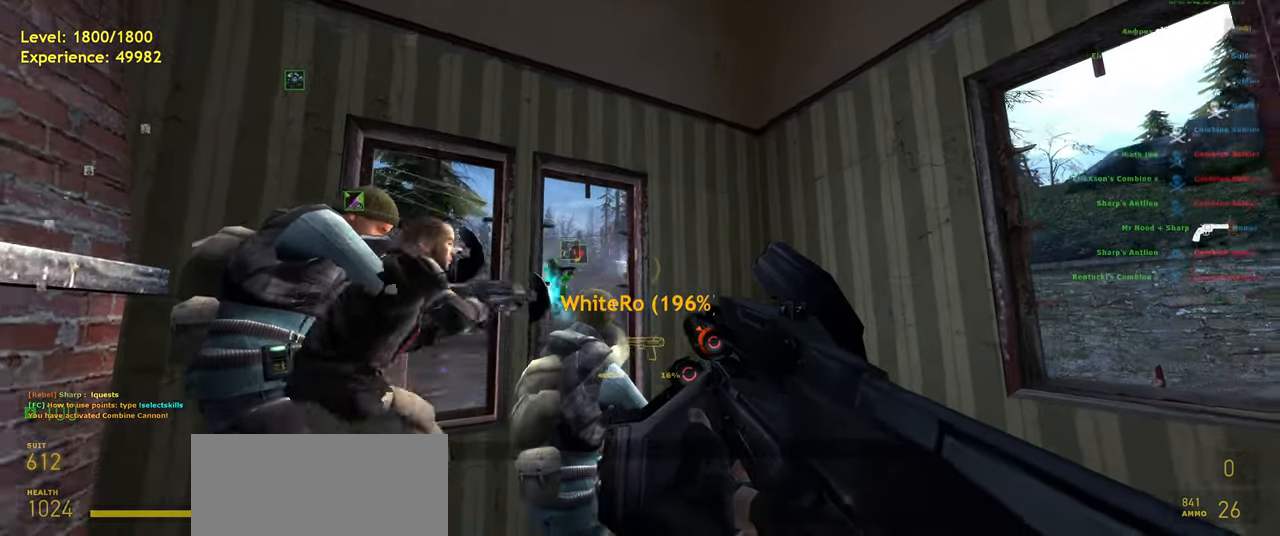
{"keys": [], "mouse": [], "events": [[60, "a", "up"], [220, "a", "down"], [280, "a", "up"], [400, "s", "down"], [480, "s", "up"]]}
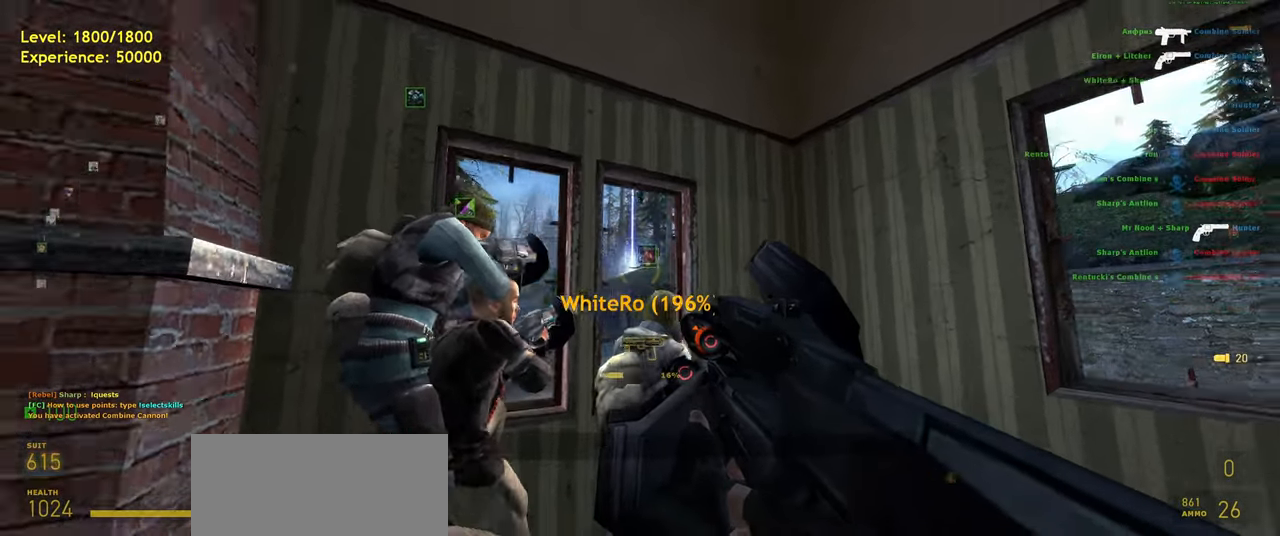
{"keys": [], "mouse": [], "events": [[280, "w", "down"], [380, "w", "up"], [440, "d", "down"], [500, "d", "up"]]}
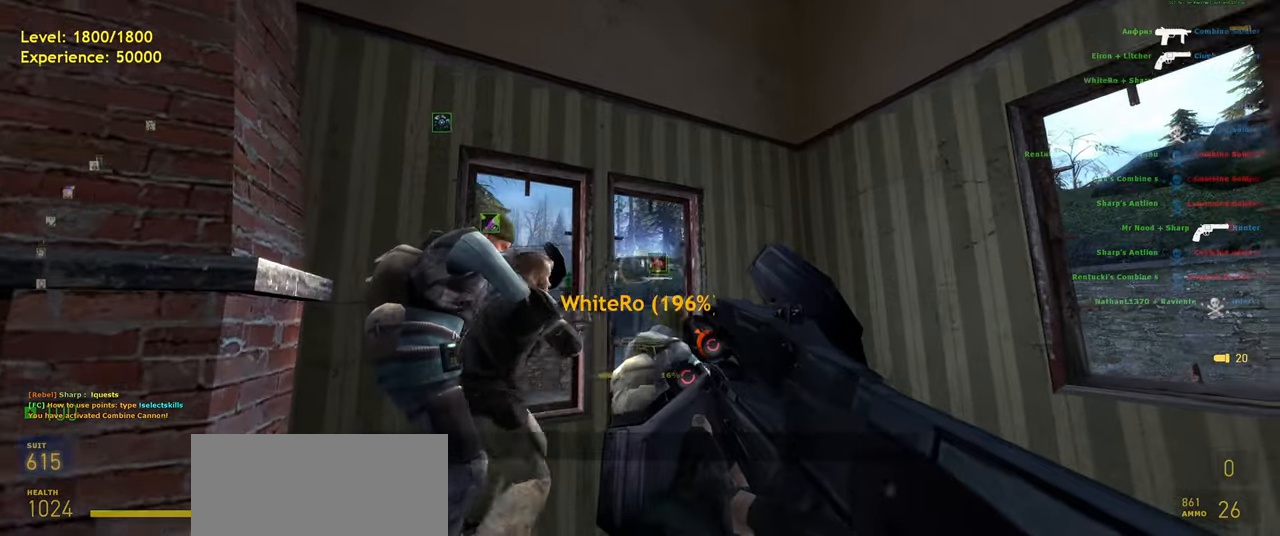
{"keys": [], "mouse": ["left"], "events": [[180, "a", "down"], [200, "a", "up"], [280, "mouse_left", "down"]]}
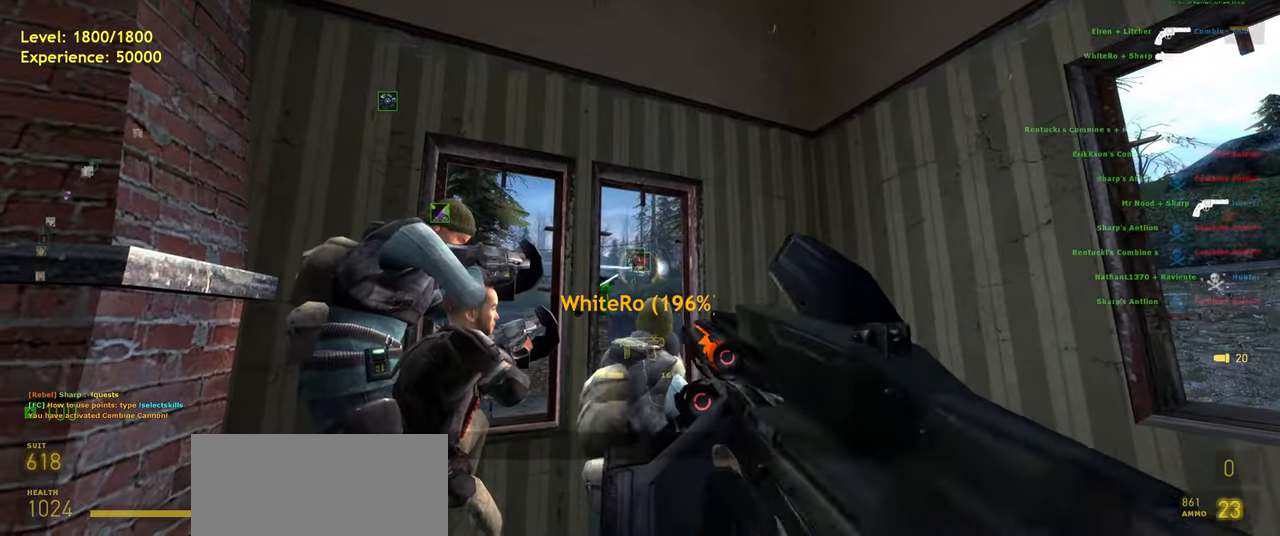
{"keys": ["d", "s"], "mouse": ["left"], "events": [[260, "mouse_left", "up"], [380, "mouse_left", "down"], [460, "s", "down"], [500, "d", "down"]]}
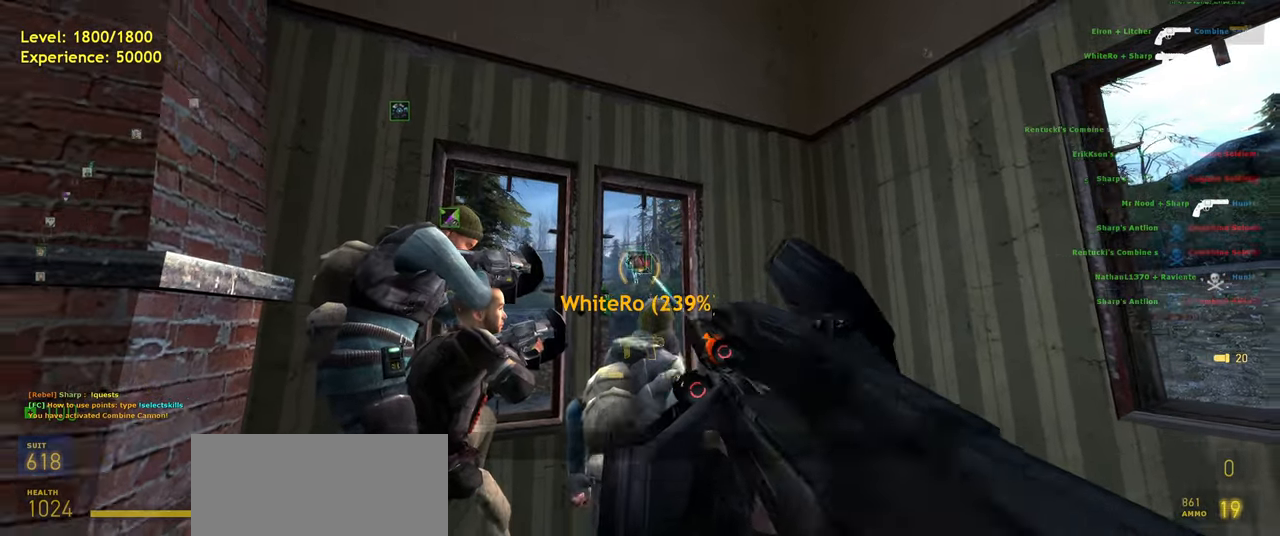
{"keys": ["a", "w"], "mouse": [], "events": [[20, "mouse_left", "up"], [80, "s", "up"], [100, "d", "up"], [300, "r", "down"], [380, "r", "up"], [420, "a", "down"], [420, "w", "down"]]}
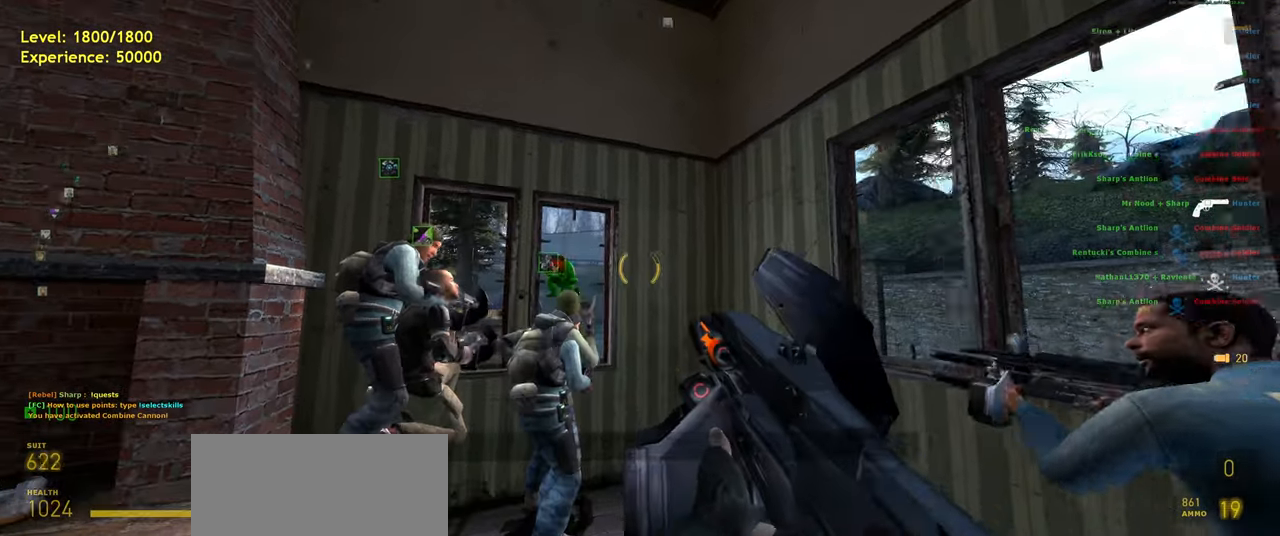
{"keys": ["s"], "mouse": [], "events": [[40, "a", "up"], [40, "w", "up"], [500, "s", "down"]]}
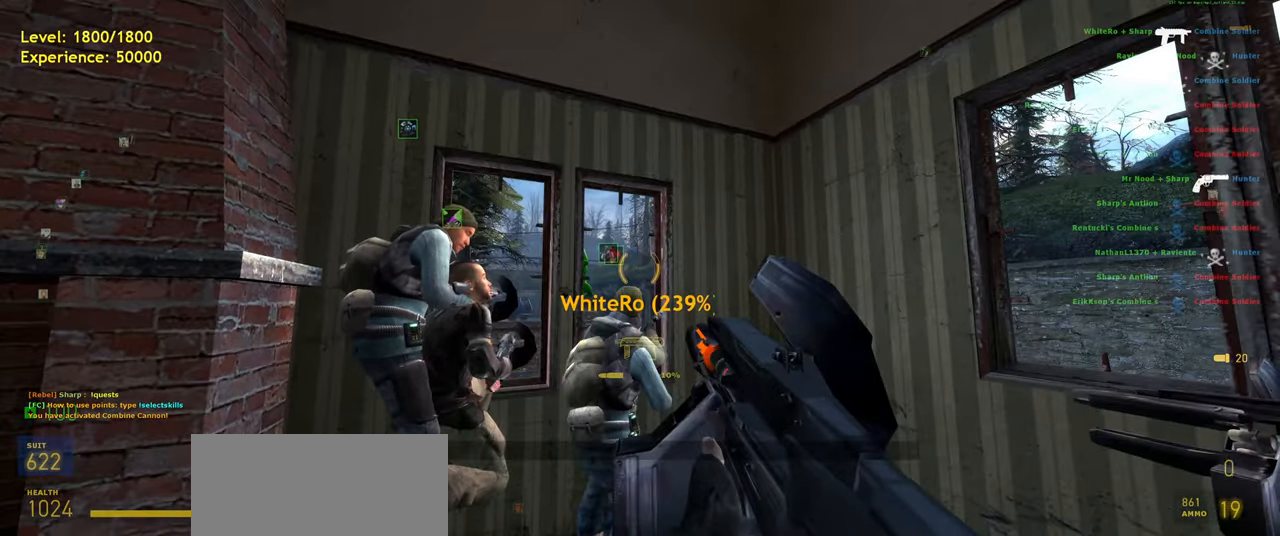
{"keys": [], "mouse": [], "events": [[60, "d", "down"], [100, "s", "up"], [140, "d", "up"], [360, "w", "down"], [400, "a", "down"], [460, "w", "up"], [500, "a", "up"]]}
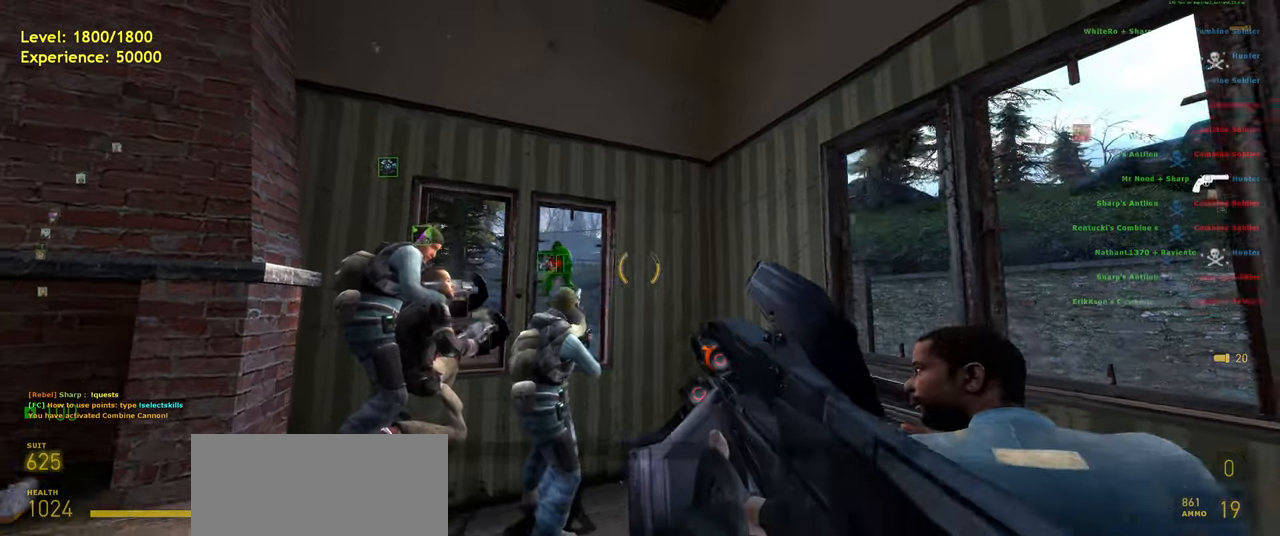
{"keys": ["d"], "mouse": [], "events": [[220, "w", "down"], [260, "a", "down"], [280, "w", "up"], [320, "a", "up"], [480, "d", "down"]]}
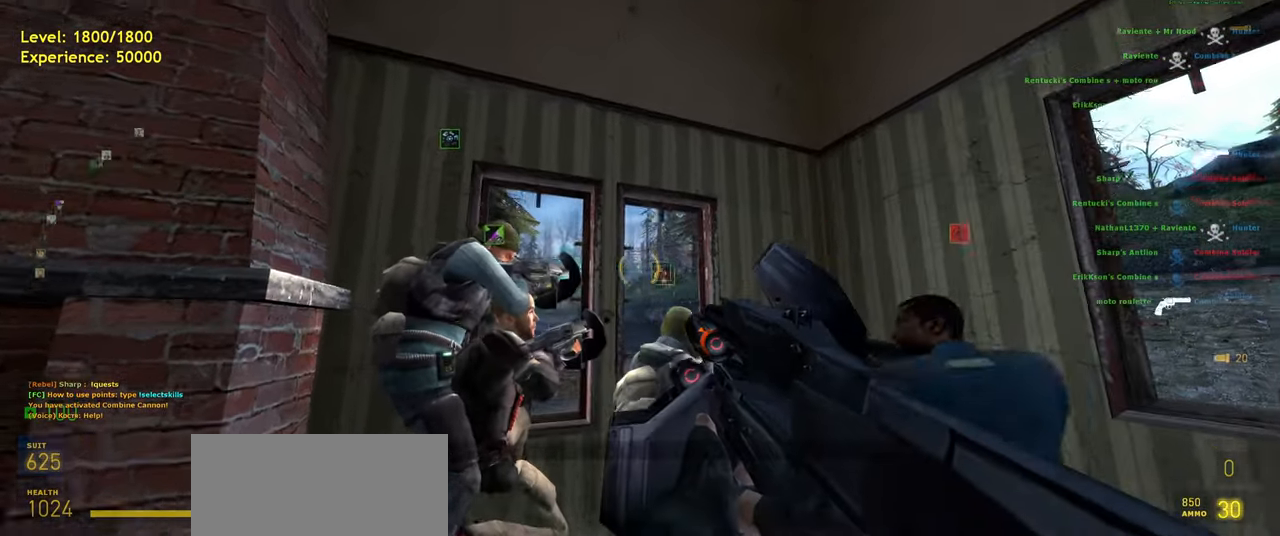
{"keys": ["w"], "mouse": [], "events": [[20, "d", "up"], [220, "mouse_left", "down"], [320, "a", "down"], [320, "mouse_left", "up"], [380, "a", "up"], [460, "w", "down"]]}
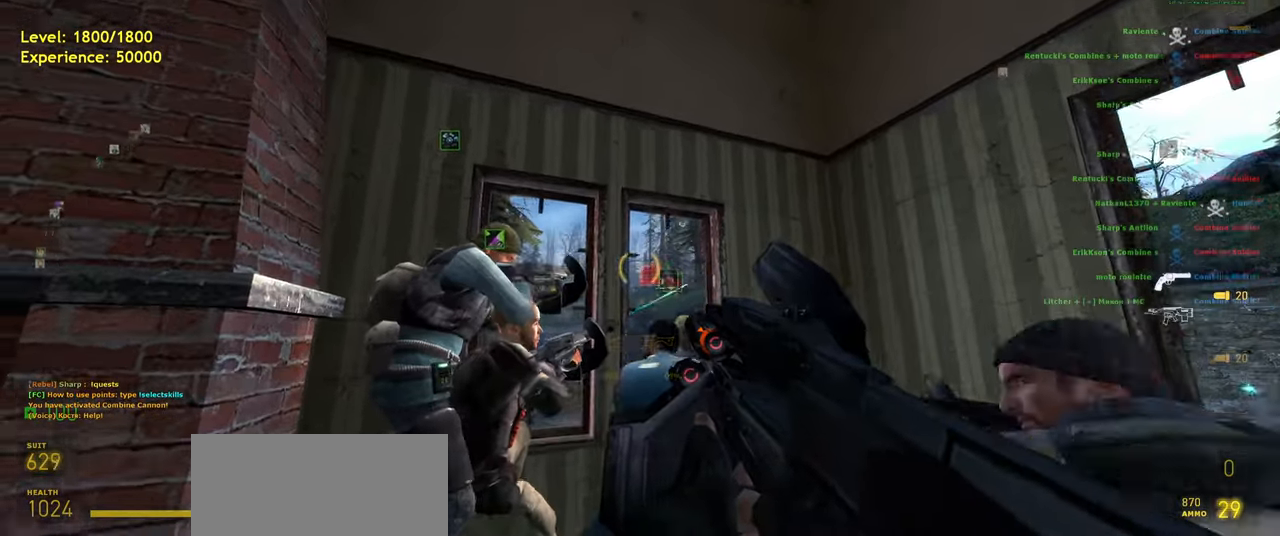
{"keys": [], "mouse": ["left"], "events": [[60, "w", "up"], [120, "d", "down"], [140, "d", "up"], [160, "mouse_left", "down"], [280, "mouse_left", "up"], [360, "mouse_left", "down"], [460, "a", "down"], [500, "a", "up"]]}
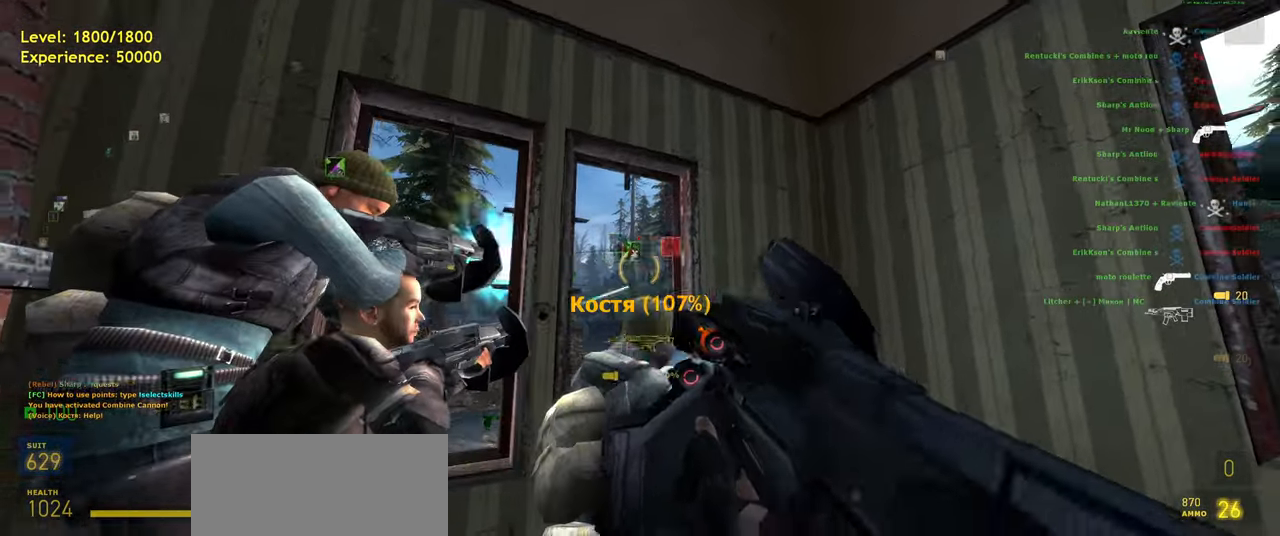
{"keys": [], "mouse": ["left"], "events": [[20, "mouse_left", "up"], [160, "d", "down"], [160, "mouse_left", "down"], [220, "d", "up"], [280, "mouse_left", "up"], [380, "mouse_left", "down"]]}